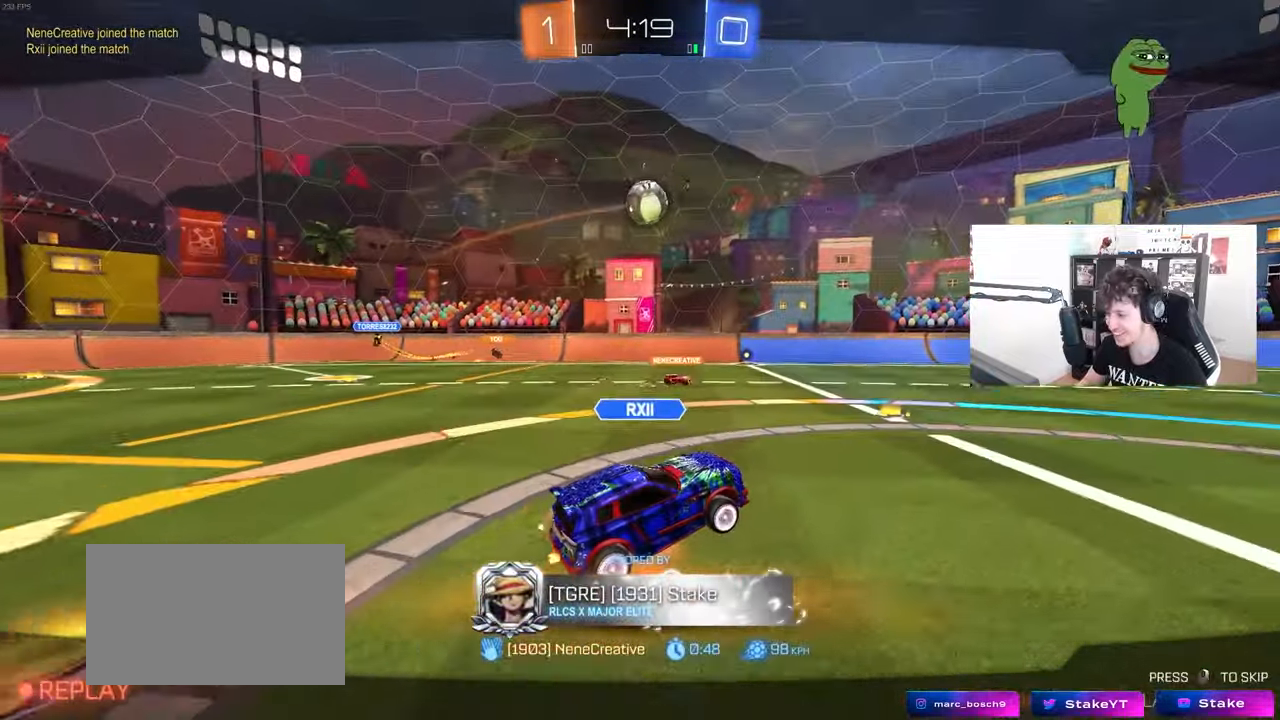
Gameplay with keyboard and mouse; each line is a JSON object with the keys and mouse buttons held at the frame after it. "events" lists presses ("down") and releases ("up") of "1", "2", "3", "4", "5", "a", "alt", "c", "caps_lock", "ctrl", "d", "e", "f", "g", "q", "r", "s", "shift", "space", "t", "tab", "v", "w", "x", "z", "mouse_left", "mouse_wheel" and "mouse_right" between this image and that frame as [ms after this image, input, new state], when the widget could be followed in between. "mouse_left", "mouse_wheel", "mouse_right" = the "left", "wheel", "right" buttons of the "mouse" list. No other keys are recorded. "wheel" means that the mouse wheel is clicked or scrolled. "mouse_move" is the direction in which the mouse moves at that frame (one of eight, or "still"), when it could be read.
{"keys": [], "mouse": [], "mouse_move": "still", "events": [[117, "mouse_right", "up"], [250, "mouse_right", "down"], [433, "mouse_right", "up"]]}
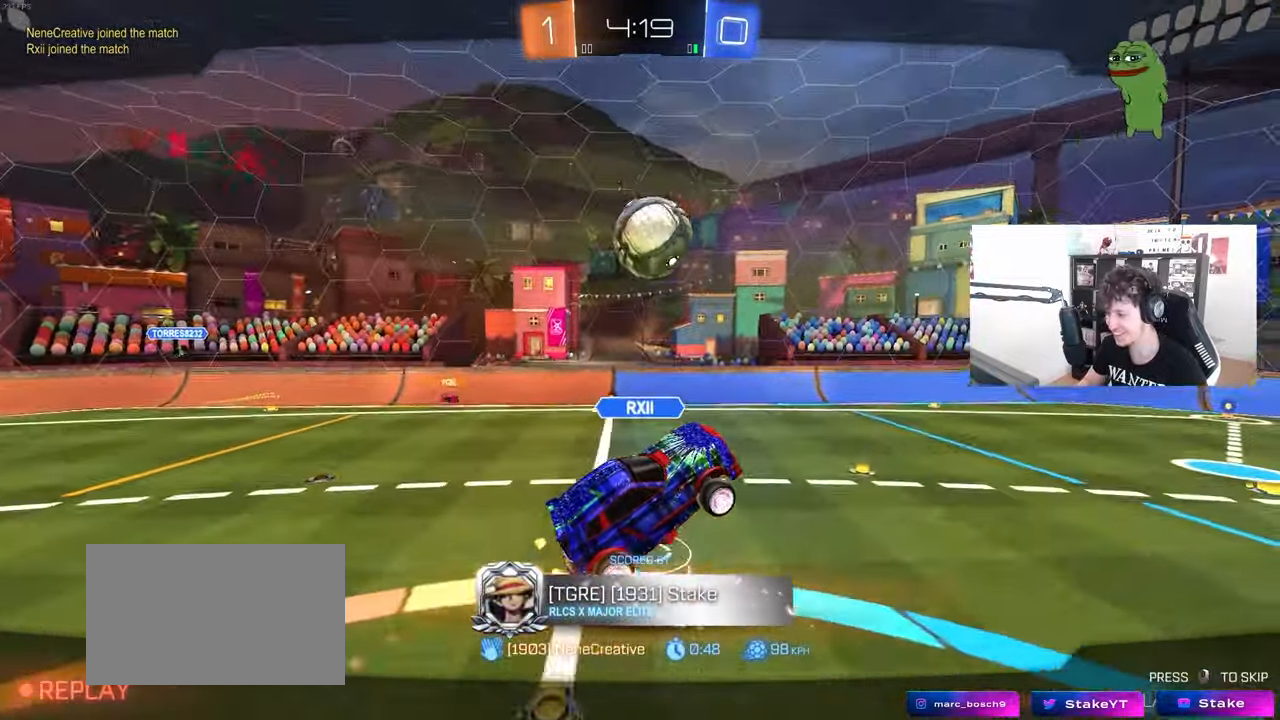
{"keys": [], "mouse": [], "mouse_move": "still", "events": []}
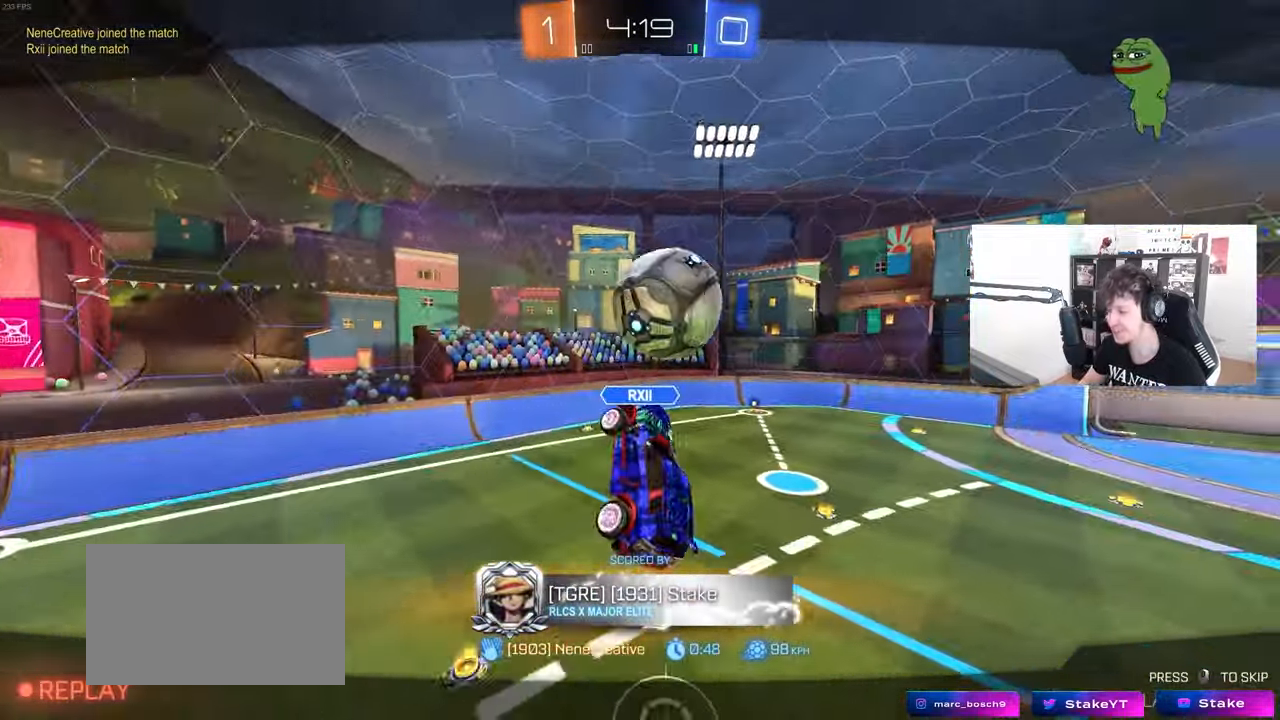
{"keys": [], "mouse": [], "mouse_move": "still", "events": []}
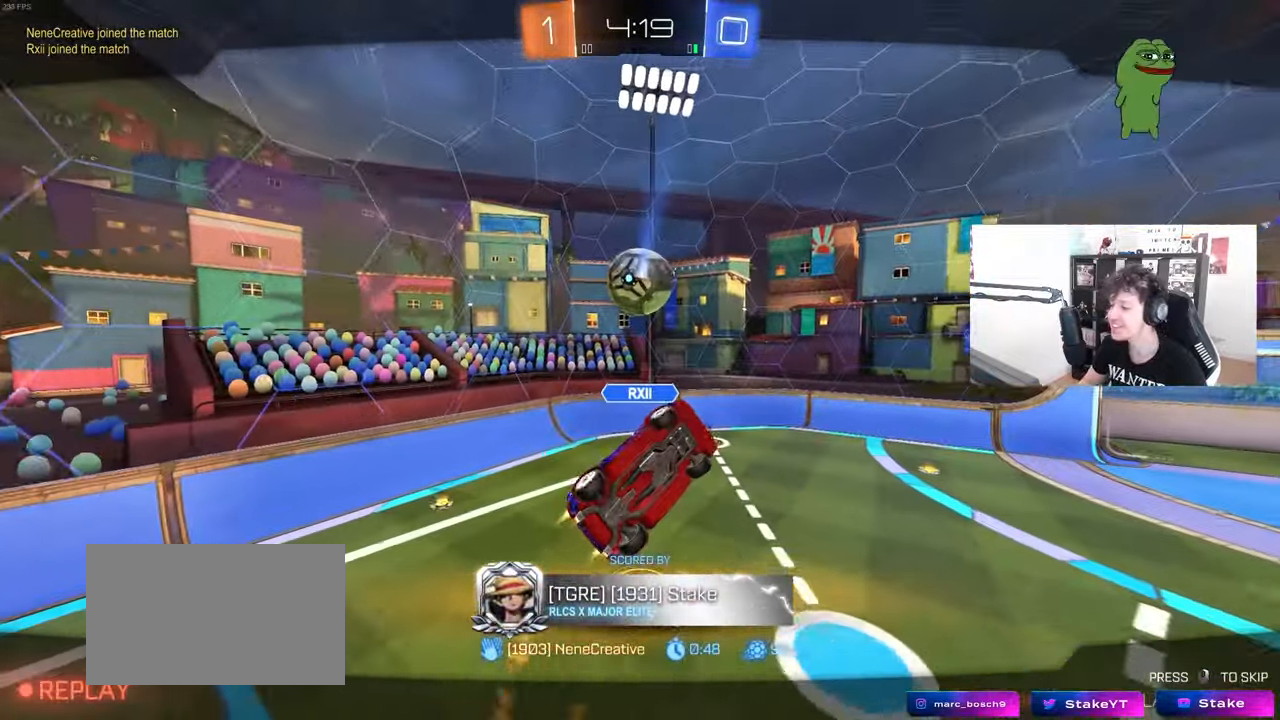
{"keys": [], "mouse": [], "mouse_move": "still", "events": []}
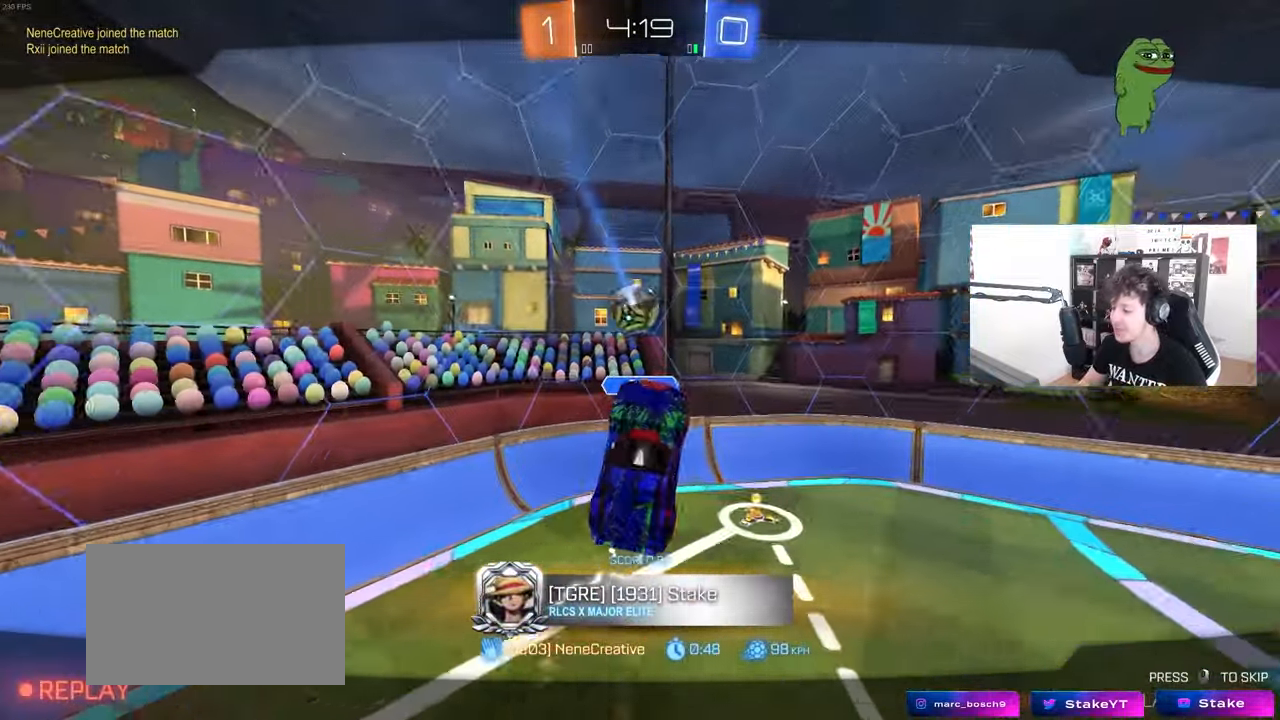
{"keys": [], "mouse": [], "mouse_move": "still", "events": []}
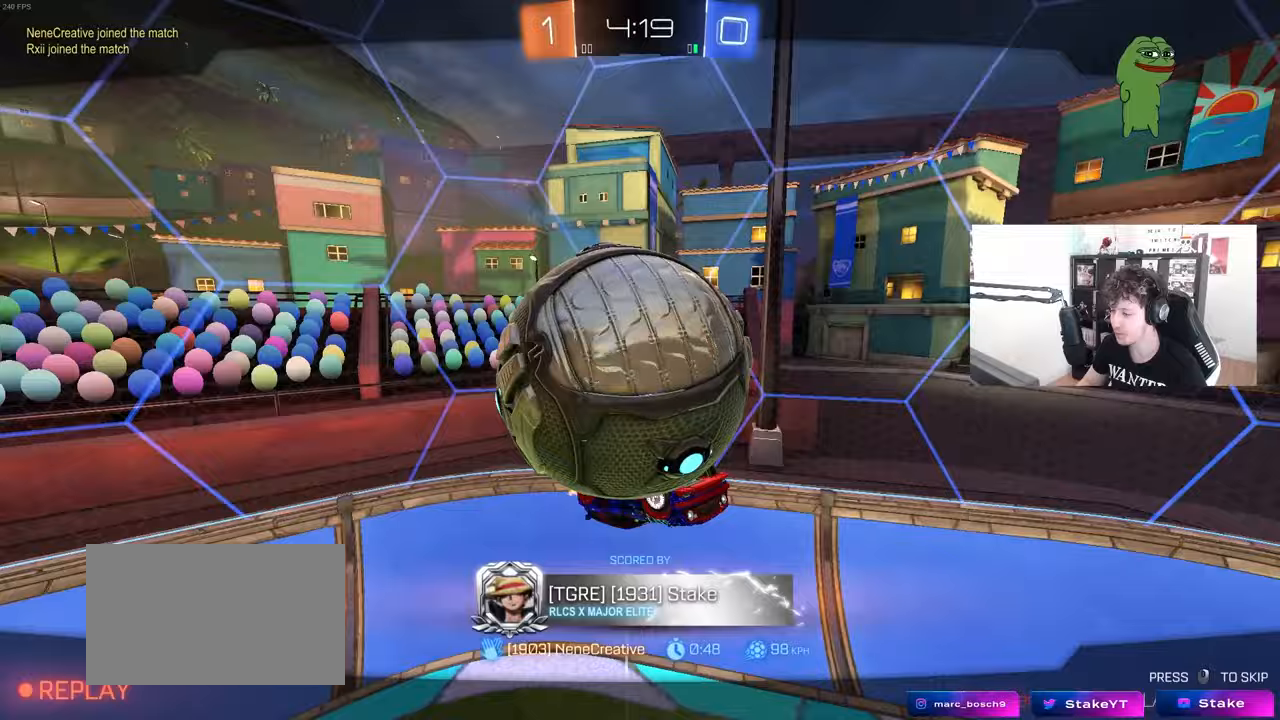
{"keys": [], "mouse": [], "mouse_move": "still", "events": []}
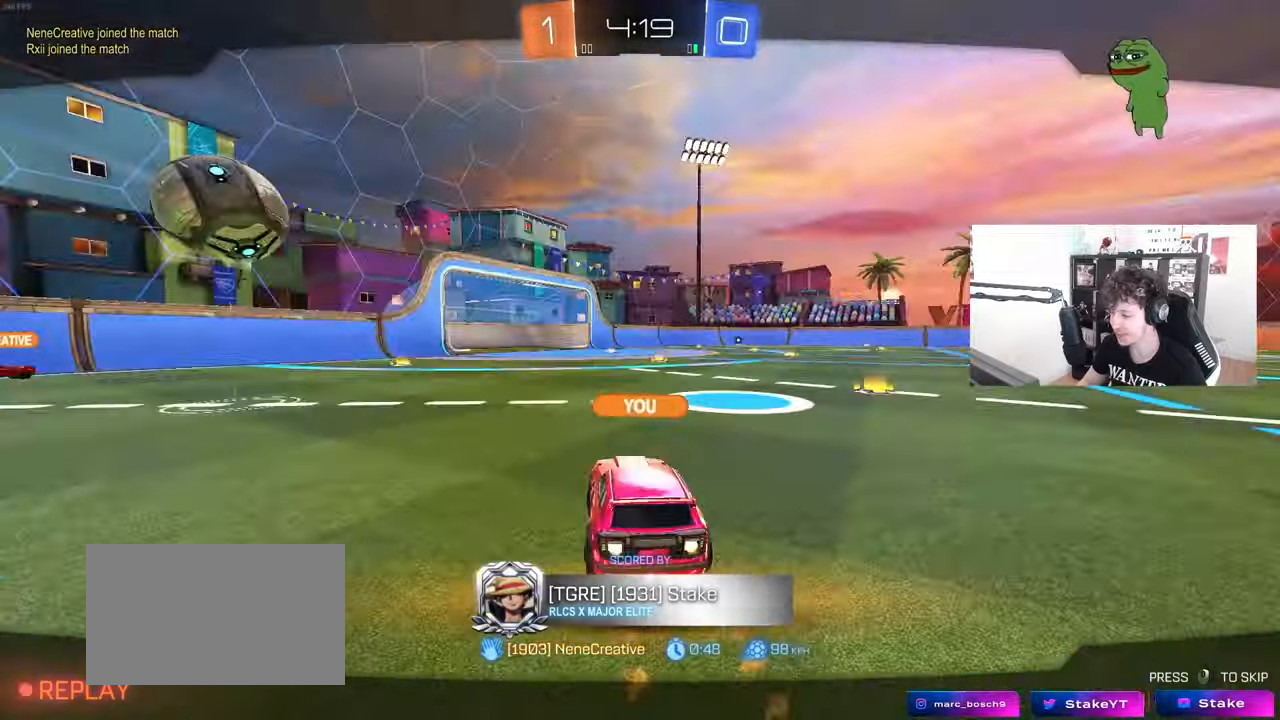
{"keys": [], "mouse": [], "mouse_move": "still", "events": []}
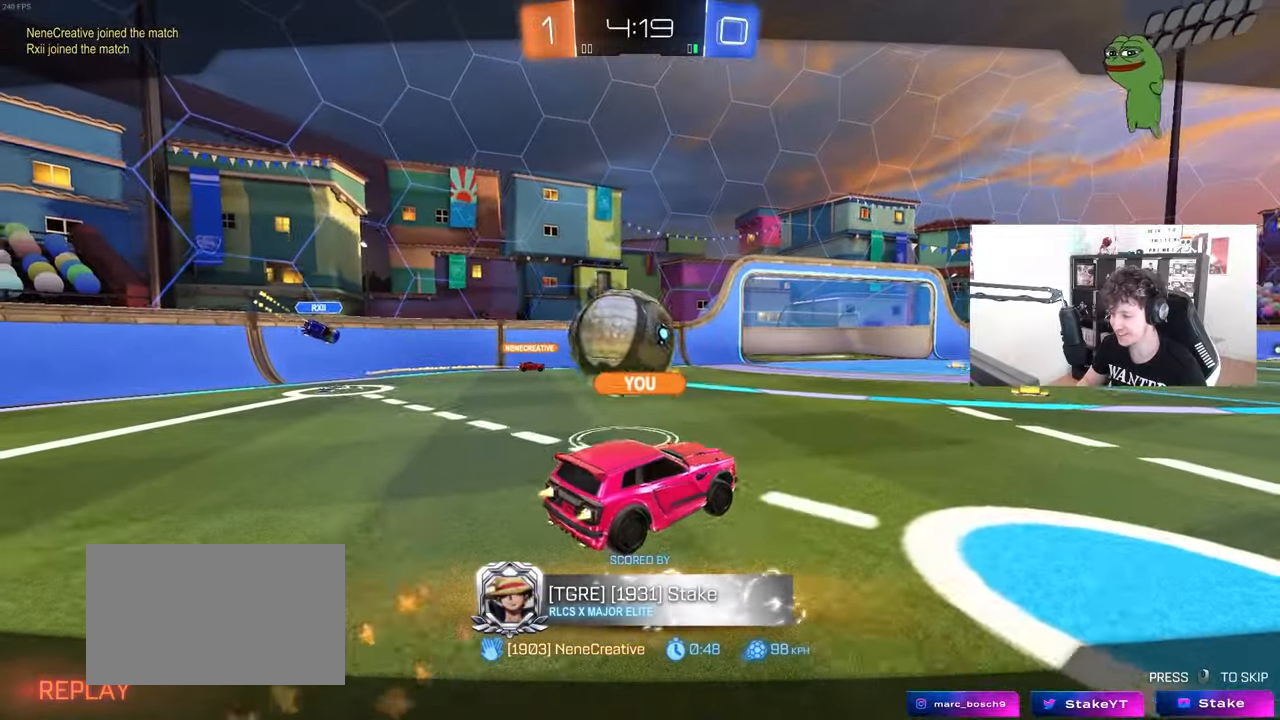
{"keys": [], "mouse": ["right"], "mouse_move": "still", "events": [[117, "mouse_right", "down"], [317, "mouse_right", "up"], [500, "mouse_right", "down"]]}
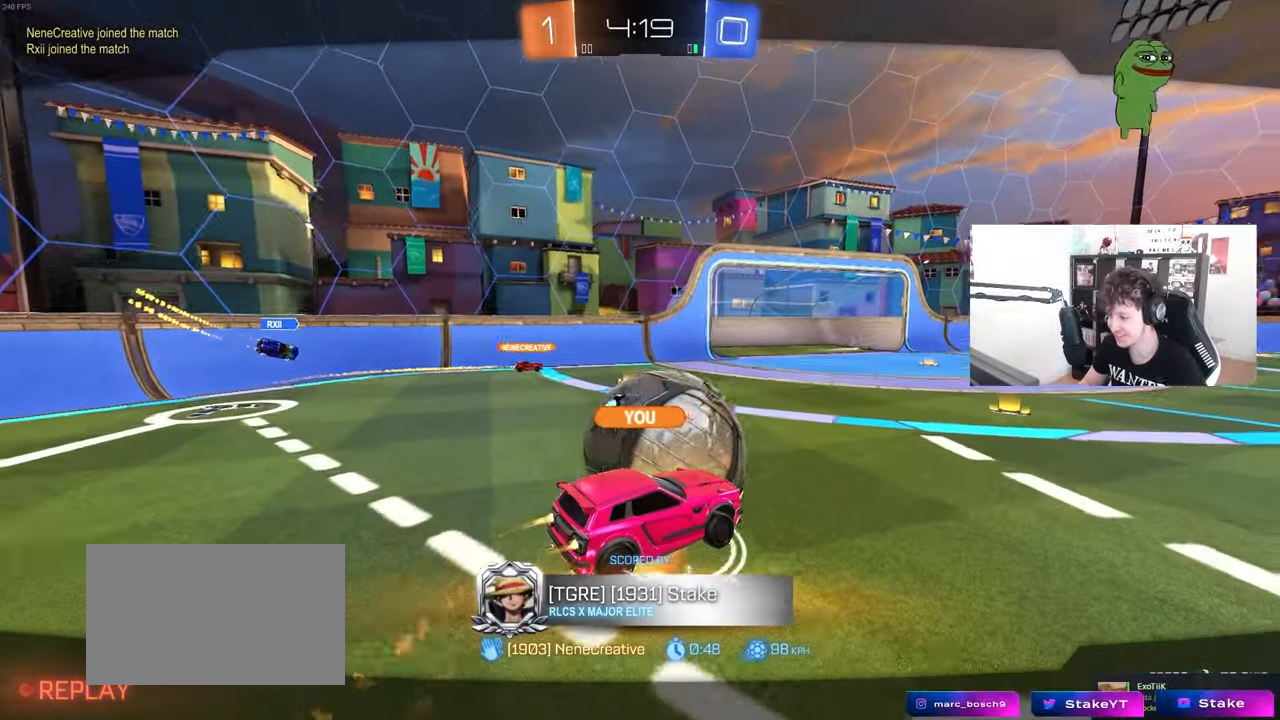
{"keys": [], "mouse": [], "mouse_move": "still", "events": [[233, "mouse_right", "up"]]}
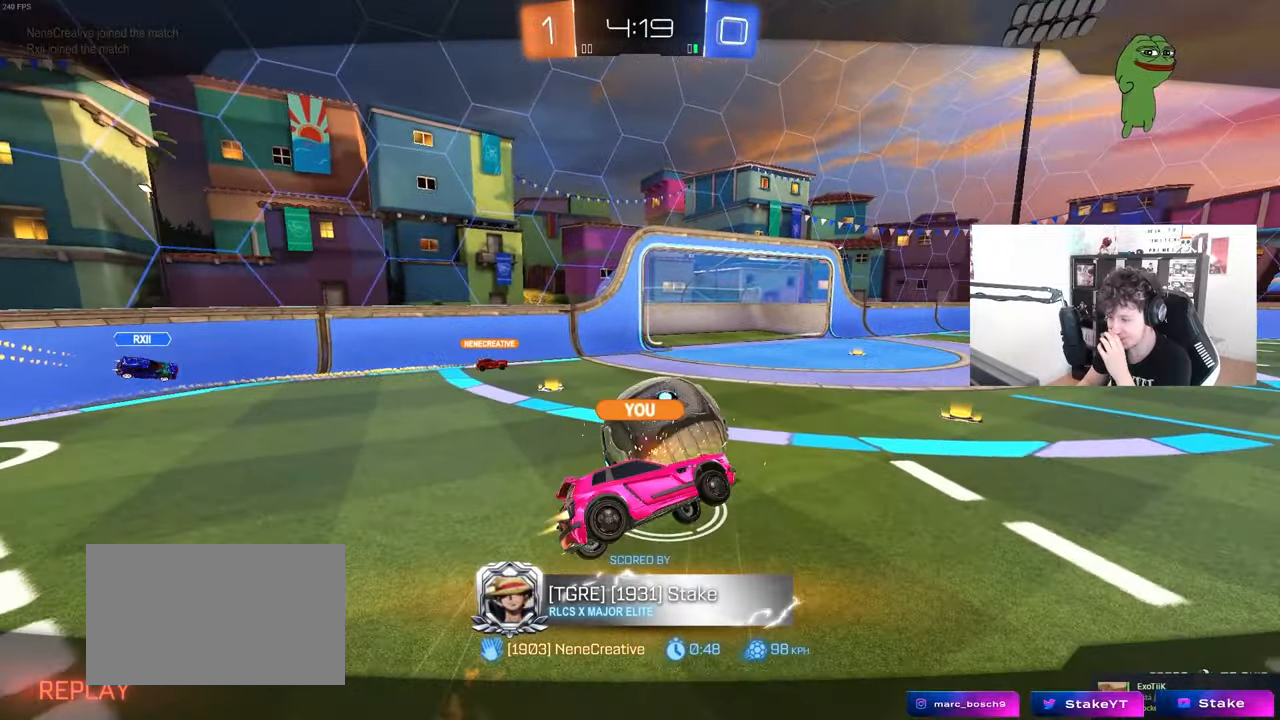
{"keys": [], "mouse": [], "mouse_move": "still", "events": []}
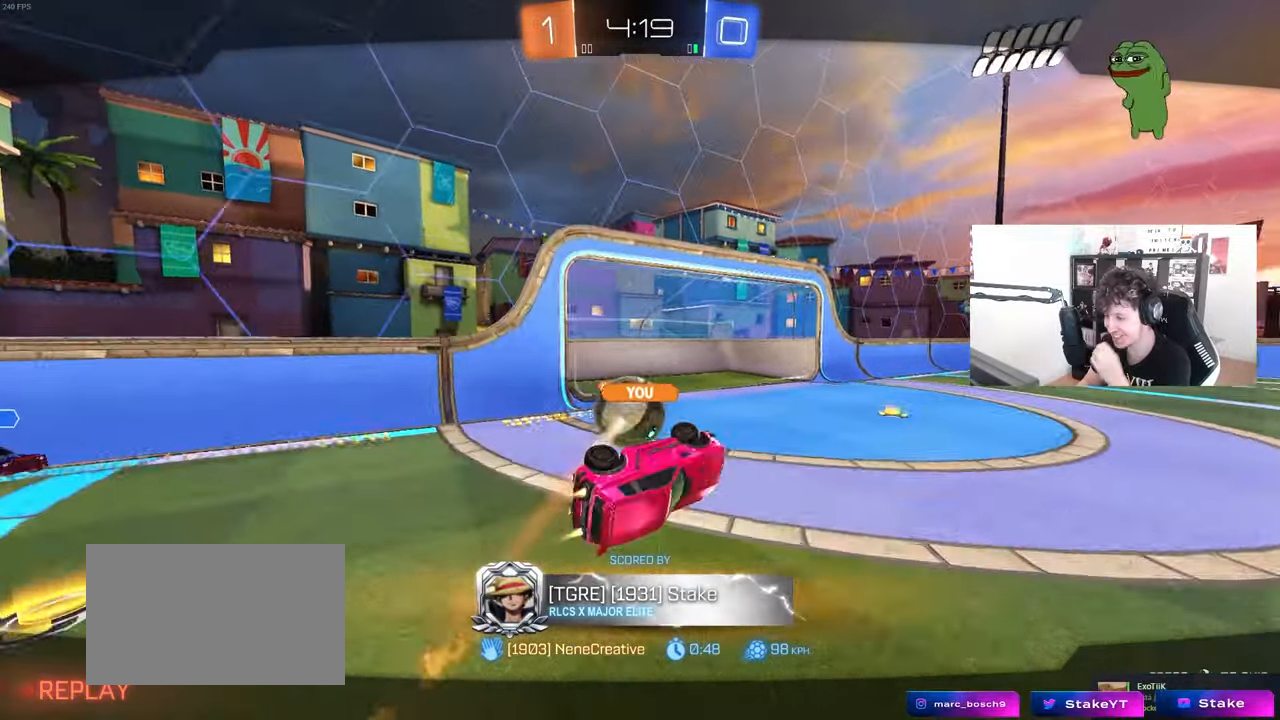
{"keys": [], "mouse": ["right"], "mouse_move": "still", "events": [[217, "mouse_right", "down"], [367, "mouse_right", "up"], [450, "mouse_right", "down"]]}
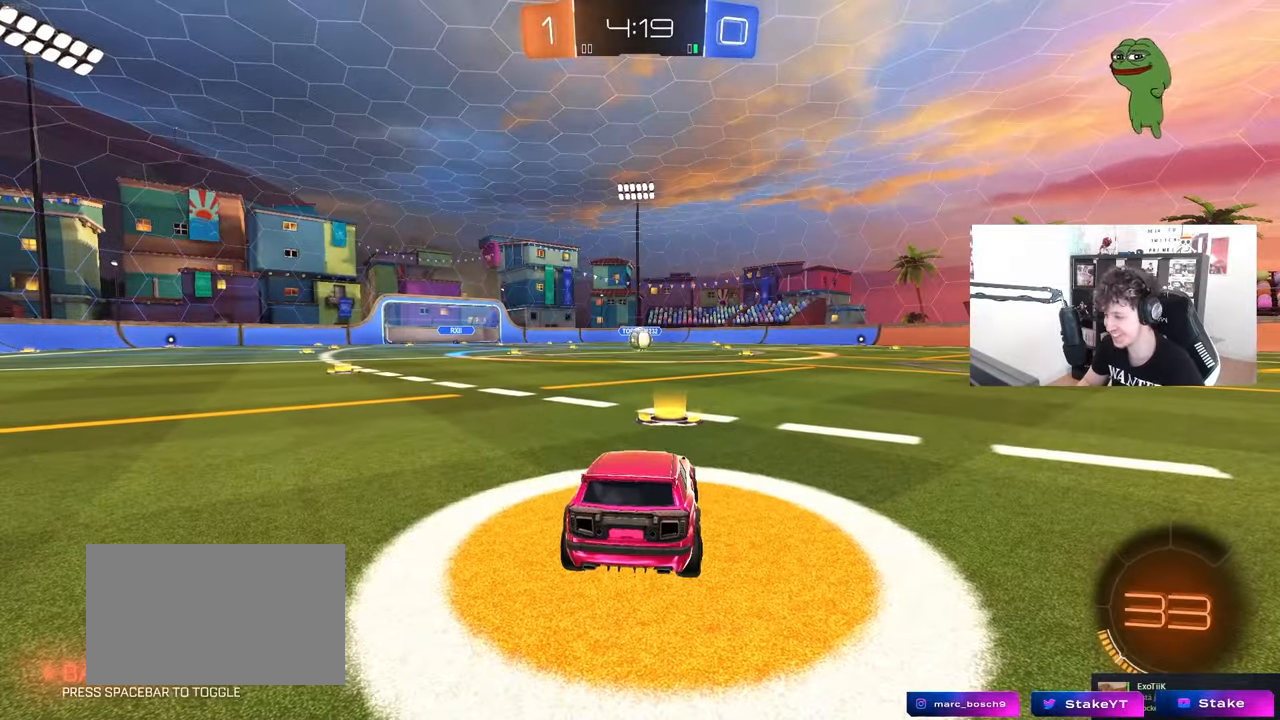
{"keys": [], "mouse": ["wheel"], "mouse_move": "still", "events": [[100, "mouse_right", "up"], [133, "mouse_right", "down"], [283, "mouse_right", "up"], [333, "mouse_wheel", "down"]]}
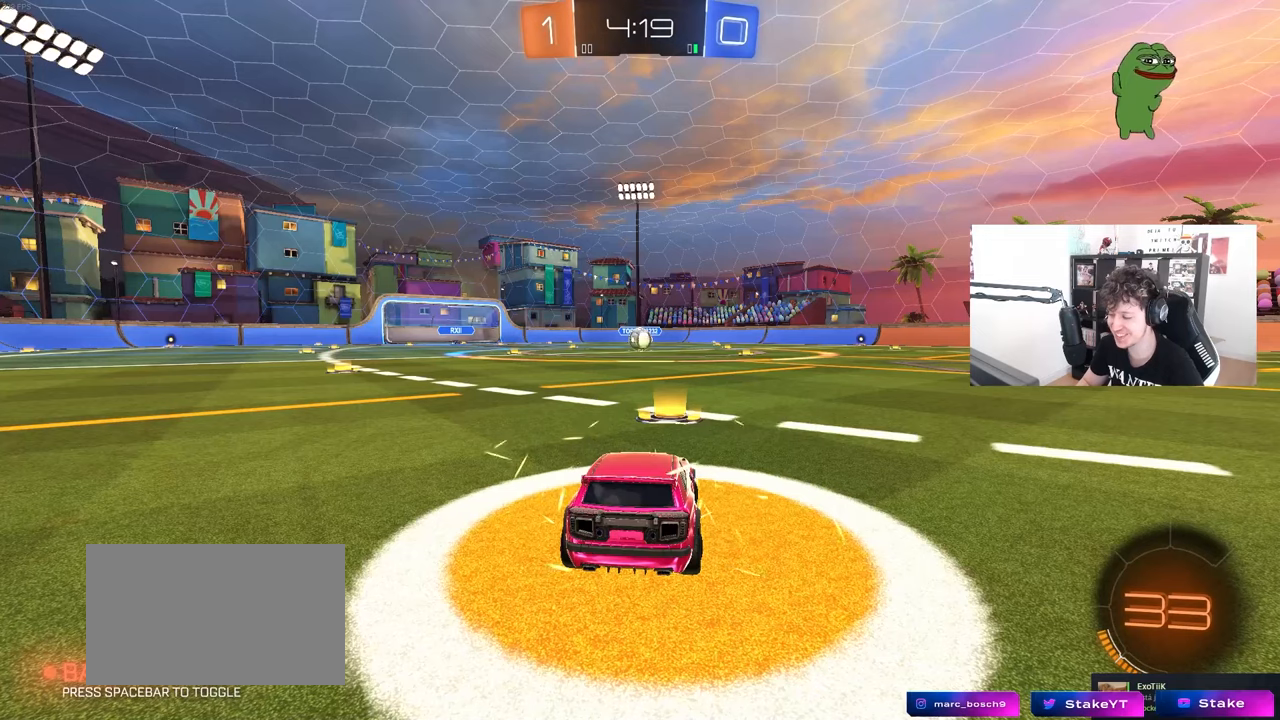
{"keys": [], "mouse": ["left"], "mouse_move": "left", "events": [[17, "mouse_wheel", "up"], [150, "mouse_left", "down"]]}
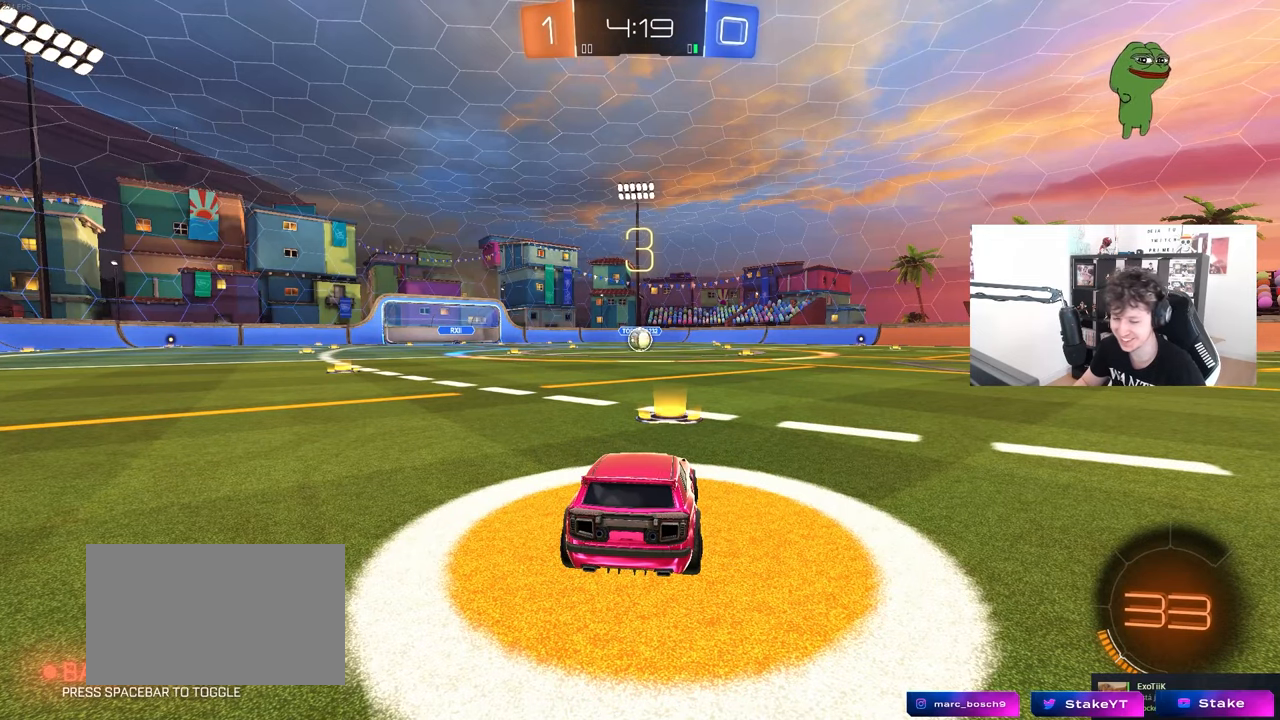
{"keys": ["tab"], "mouse": ["left"], "mouse_move": "left", "events": [[217, "tab", "down"]]}
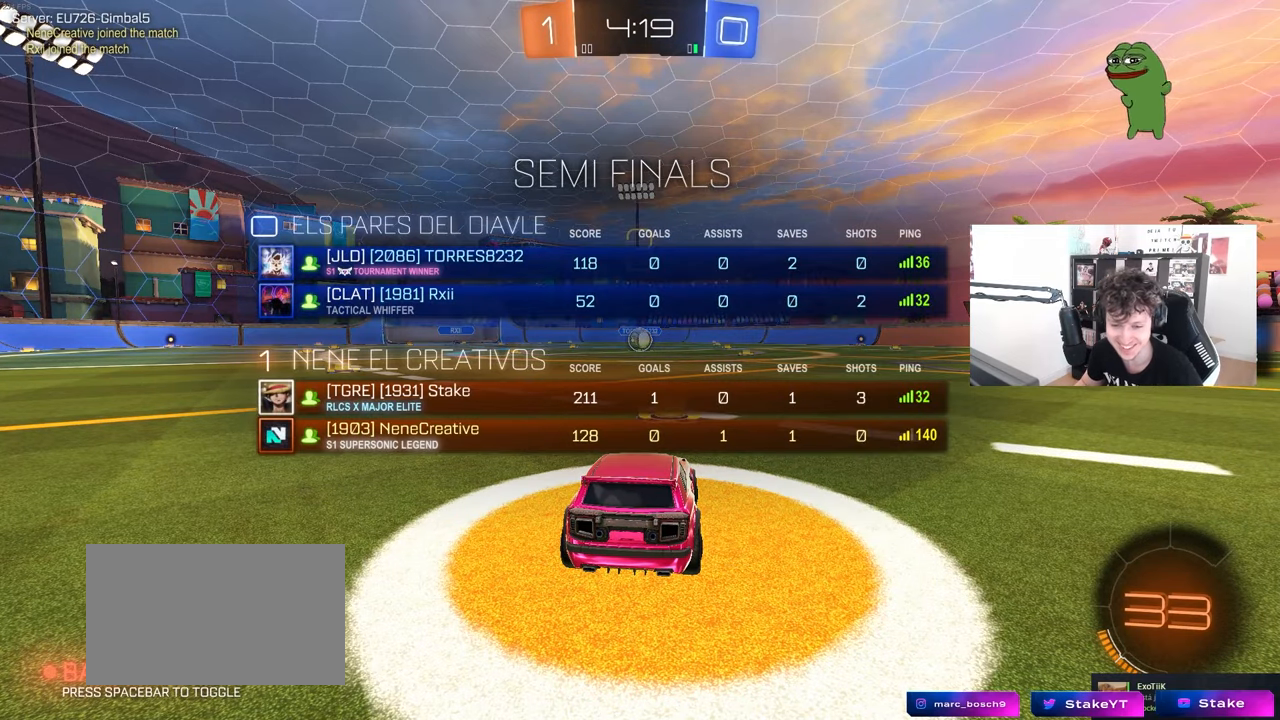
{"keys": ["w"], "mouse": ["left"], "mouse_move": "right", "events": [[100, "w", "down"], [417, "tab", "up"]]}
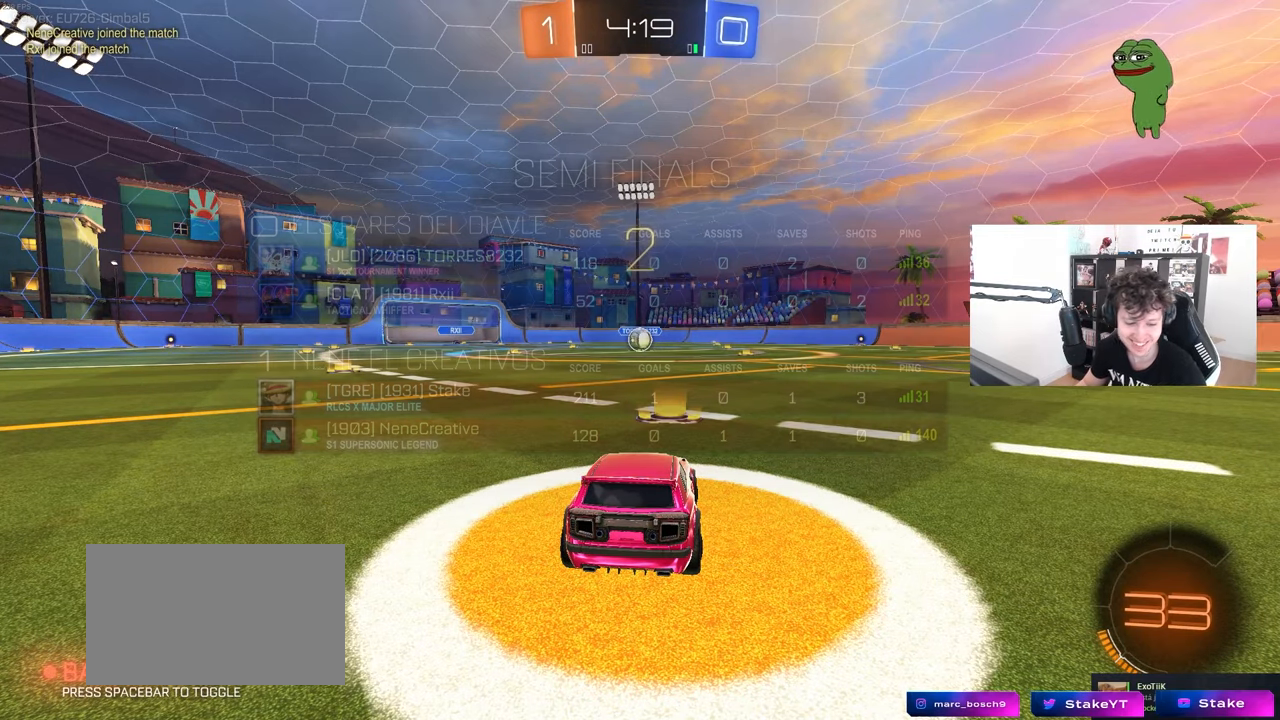
{"keys": ["w"], "mouse": ["left"], "mouse_move": "right", "events": []}
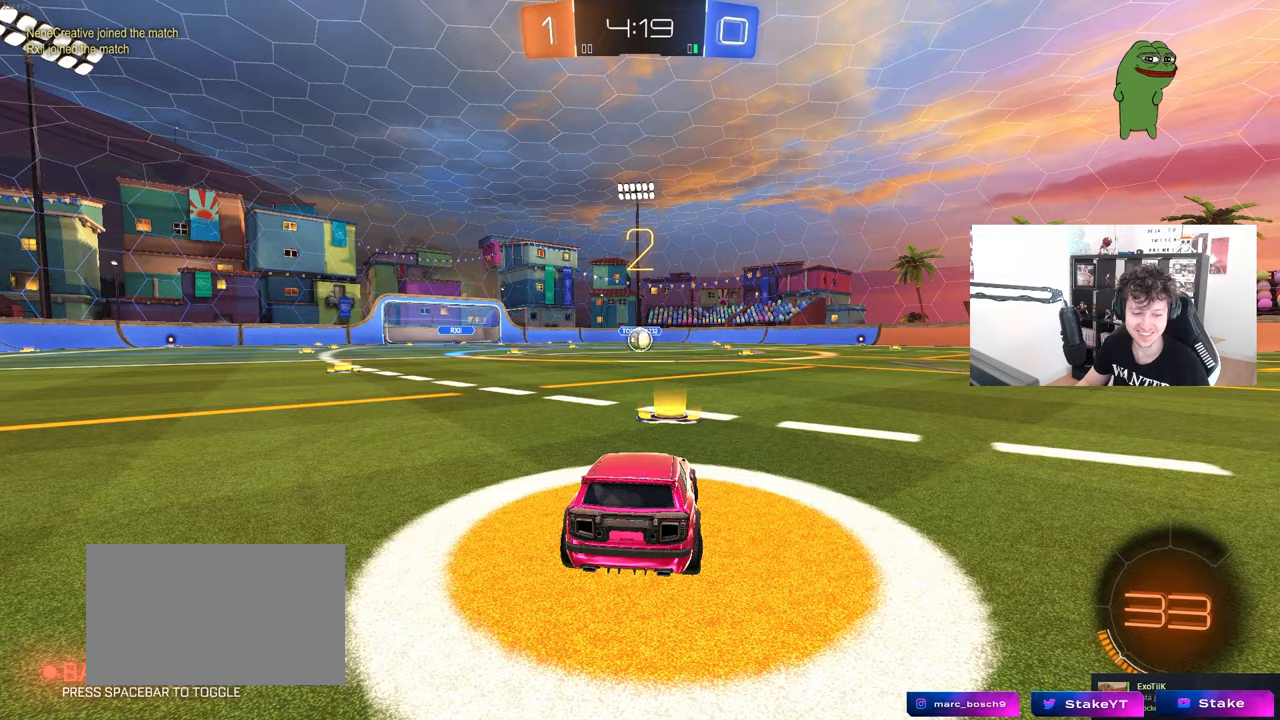
{"keys": ["space", "w"], "mouse": ["left"], "mouse_move": "down-left", "events": [[450, "space", "down"]]}
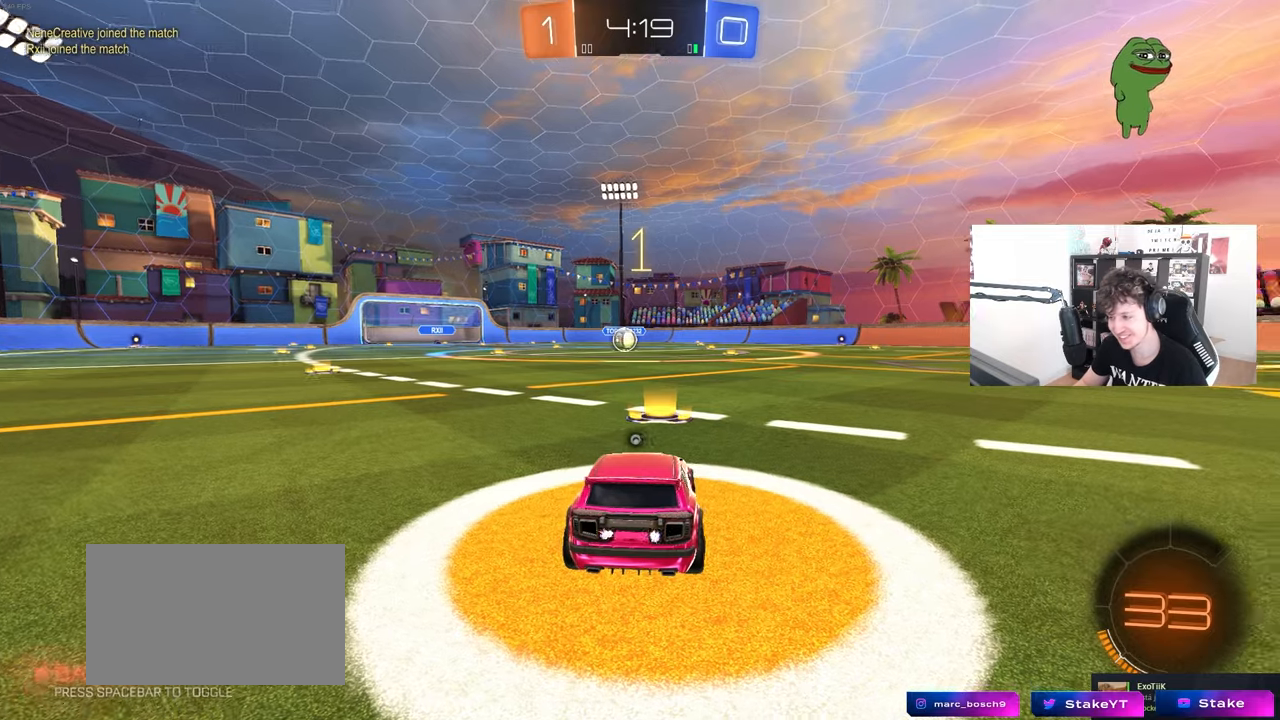
{"keys": ["w"], "mouse": ["left"], "mouse_move": "down-right", "events": [[133, "space", "up"], [233, "space", "down"], [383, "space", "up"]]}
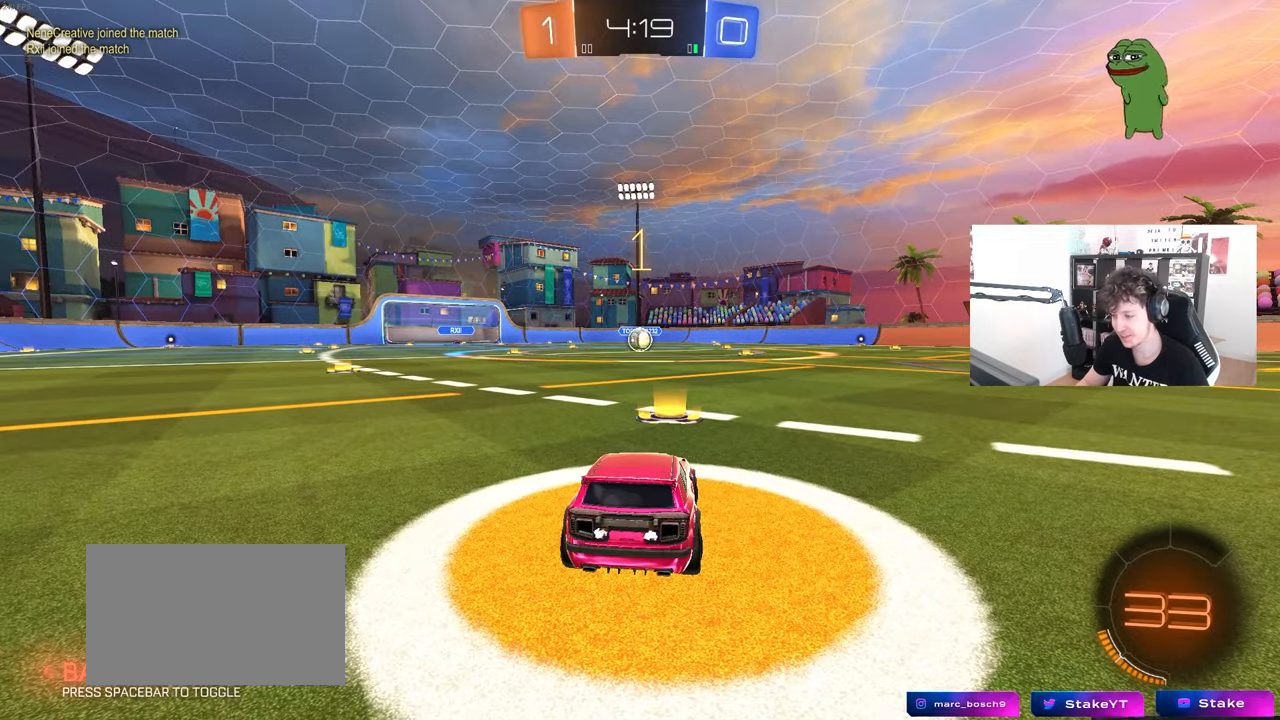
{"keys": ["w"], "mouse": ["left"], "mouse_move": "still", "events": []}
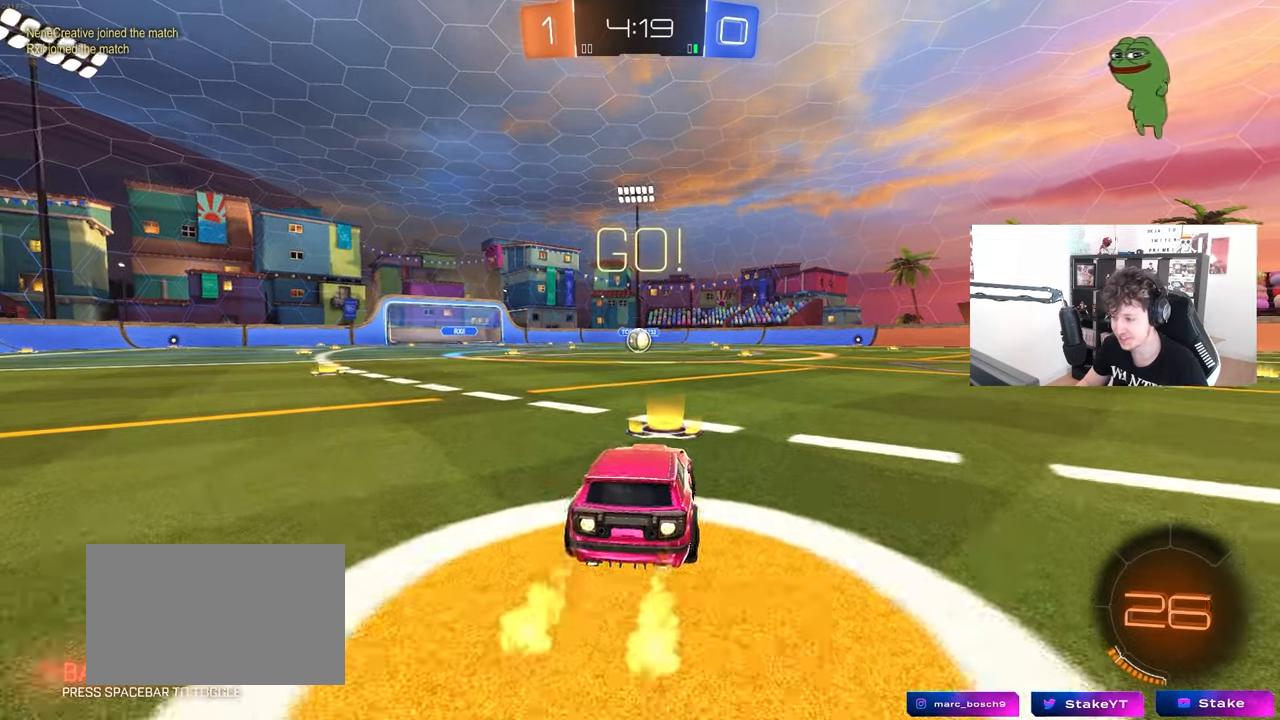
{"keys": ["a", "s", "shift"], "mouse": ["left"], "mouse_move": "still", "events": [[133, "d", "down"], [133, "mouse_right", "down"], [167, "a", "down"], [167, "d", "up"], [217, "mouse_right", "up"], [217, "shift", "down"], [267, "mouse_right", "down"], [317, "s", "down"], [317, "w", "up"], [450, "mouse_right", "up"]]}
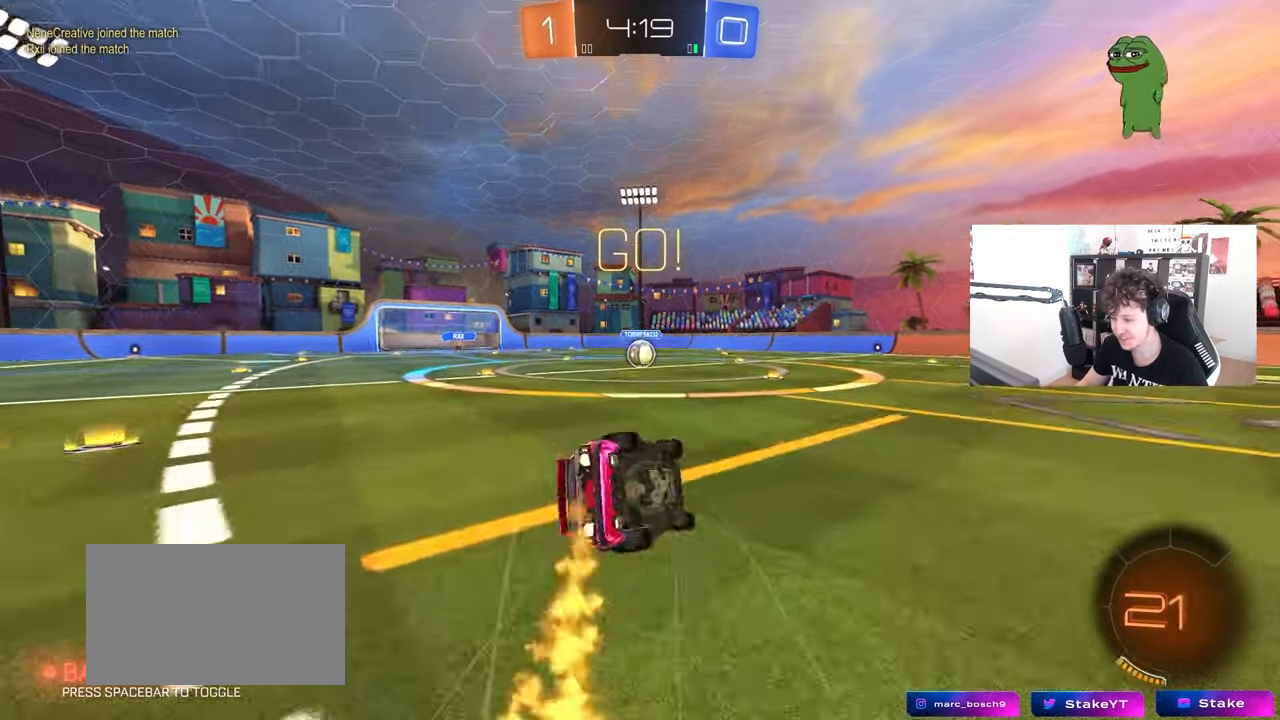
{"keys": ["a", "s", "shift"], "mouse": ["left"], "mouse_move": "still", "events": [[283, "s", "up"], [333, "s", "down"]]}
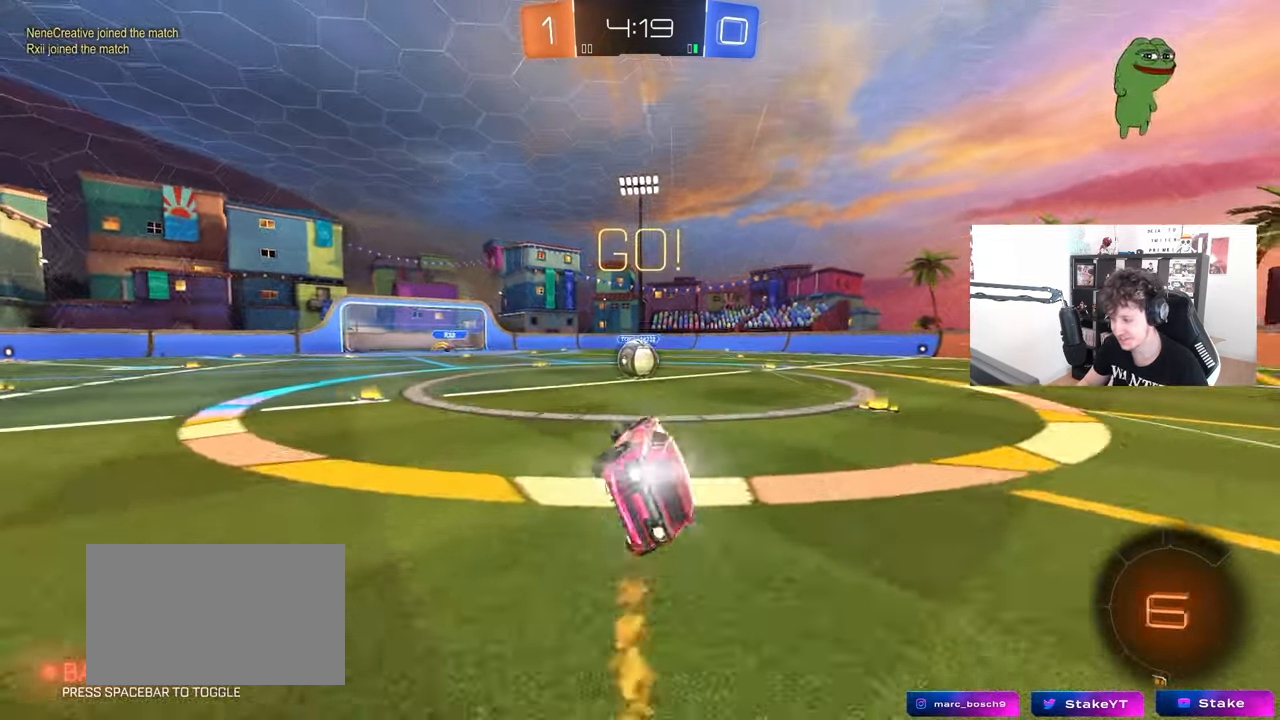
{"keys": ["d"], "mouse": ["left", "right"], "mouse_move": "still", "events": [[67, "a", "up"], [67, "s", "up"], [67, "shift", "up"], [117, "mouse_left", "up"], [400, "d", "down"], [433, "mouse_left", "down"], [483, "mouse_right", "down"]]}
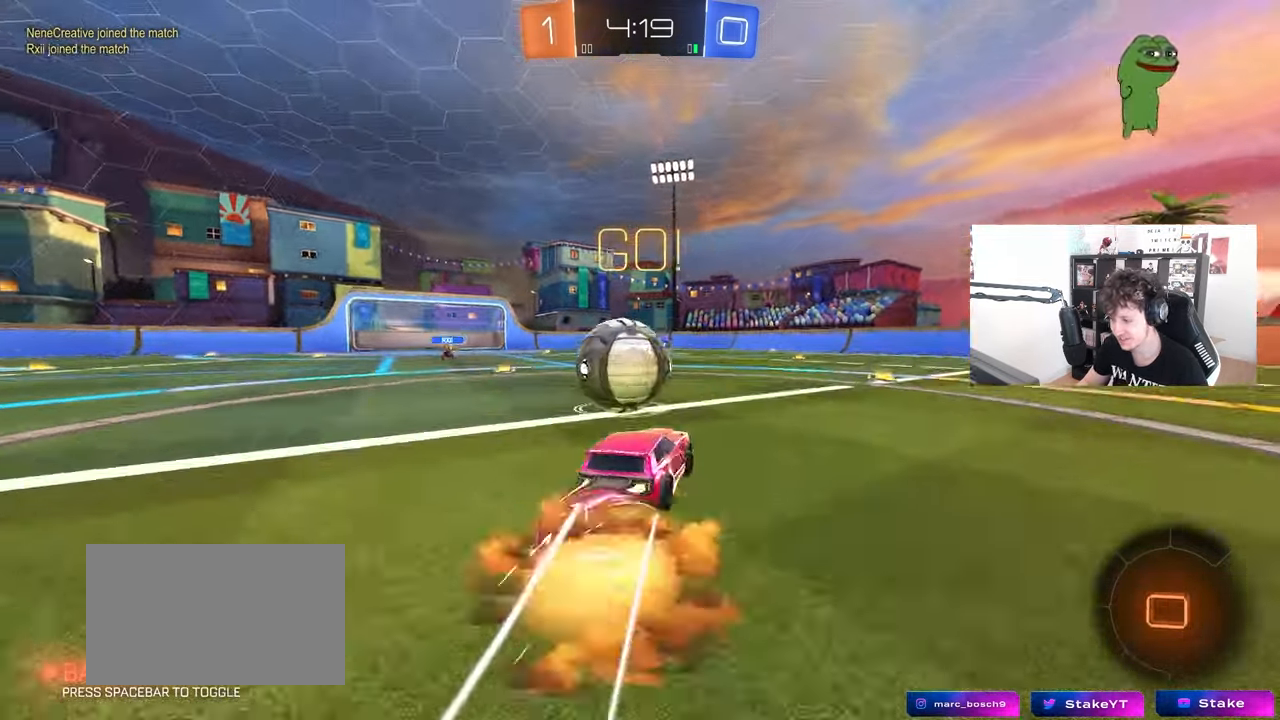
{"keys": ["a", "shift"], "mouse": [], "mouse_move": "still", "events": [[33, "a", "down"], [33, "d", "up"], [83, "mouse_right", "up"], [83, "shift", "down"], [117, "mouse_right", "down"], [317, "mouse_left", "up"], [367, "mouse_right", "up"]]}
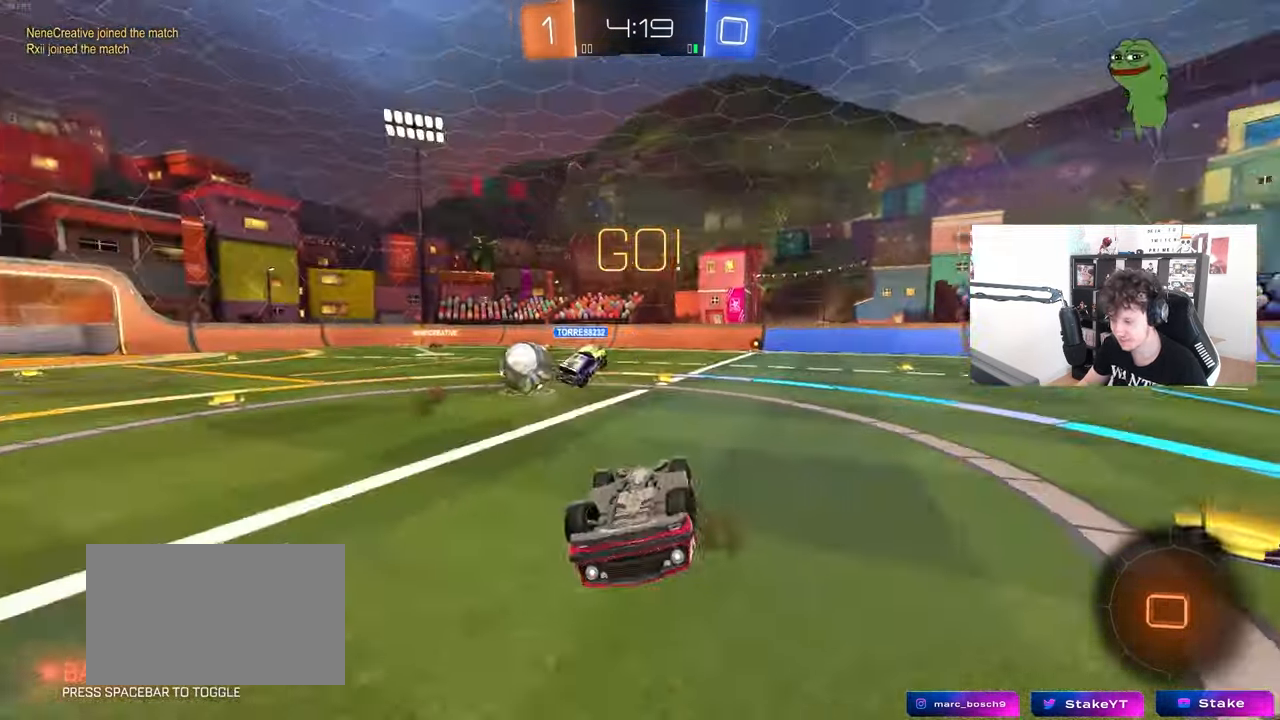
{"keys": ["a"], "mouse": [], "mouse_move": "still", "events": [[233, "shift", "up"], [333, "a", "up"], [417, "a", "down"]]}
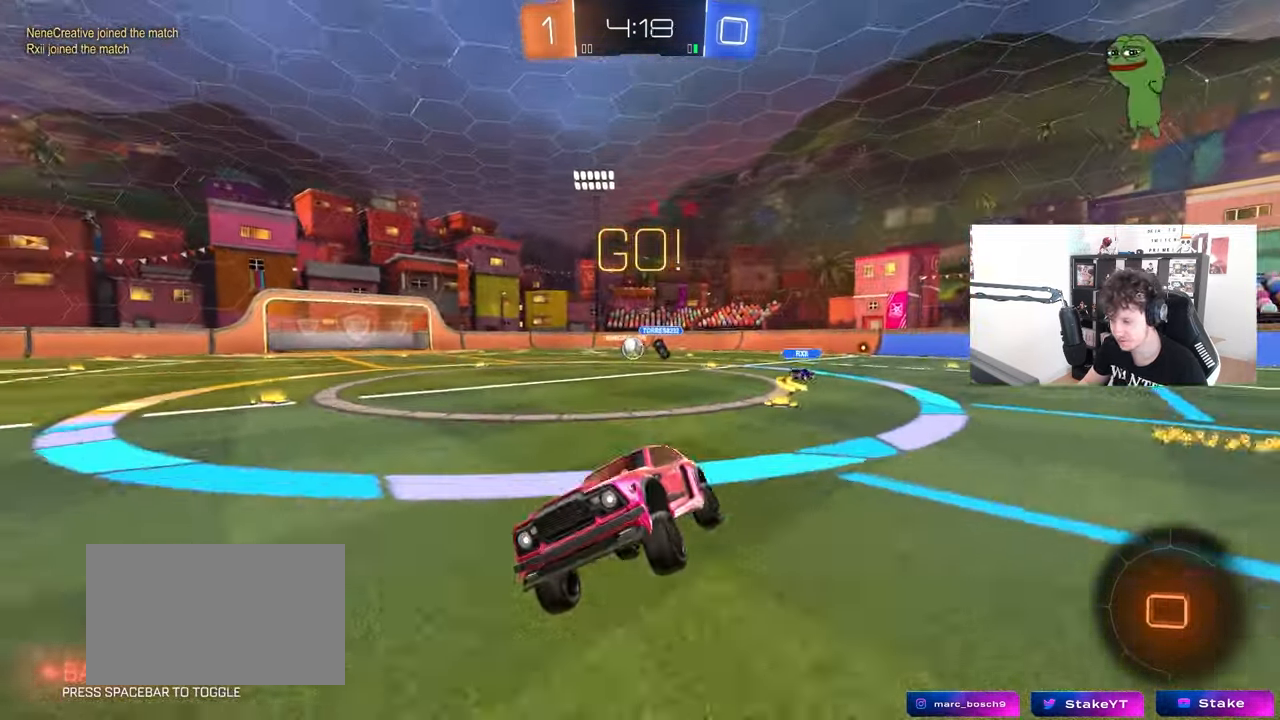
{"keys": ["w"], "mouse": [], "mouse_move": "still", "events": [[67, "a", "up"], [150, "w", "down"], [300, "mouse_left", "down"], [483, "mouse_left", "up"]]}
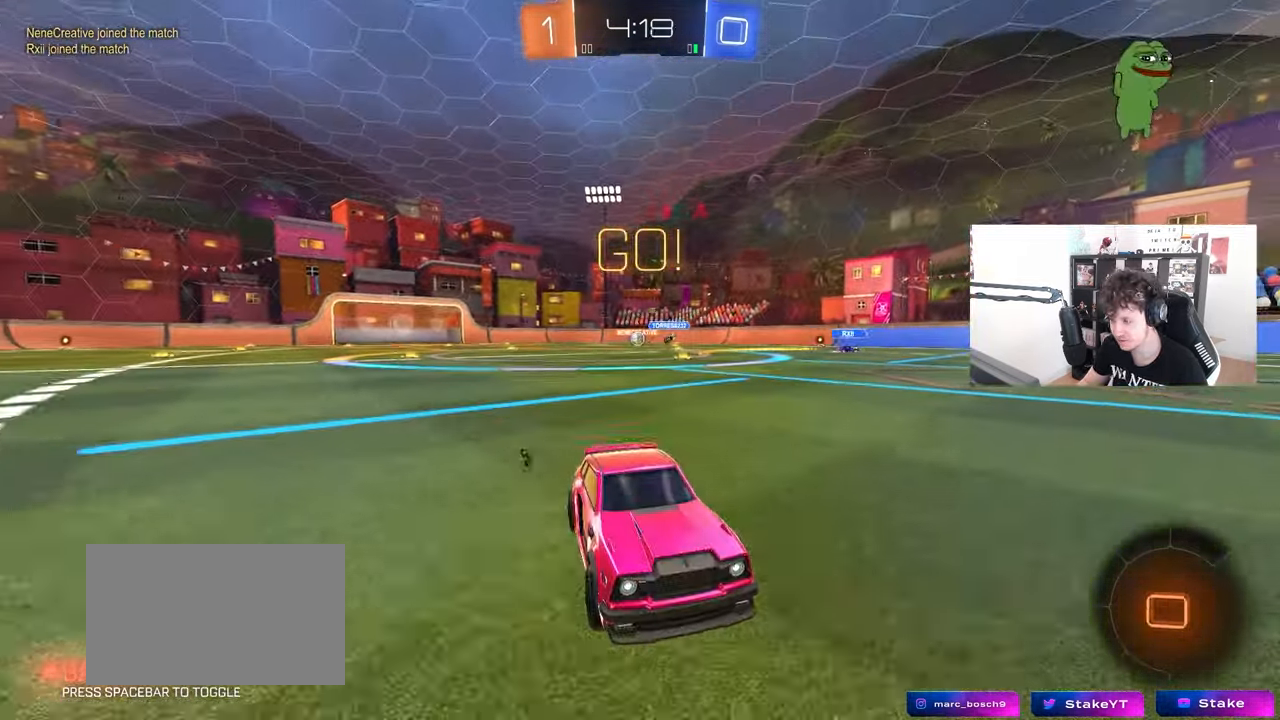
{"keys": ["w"], "mouse": [], "mouse_move": "still", "events": [[83, "d", "down"], [217, "d", "up"], [267, "space", "down"], [450, "space", "up"]]}
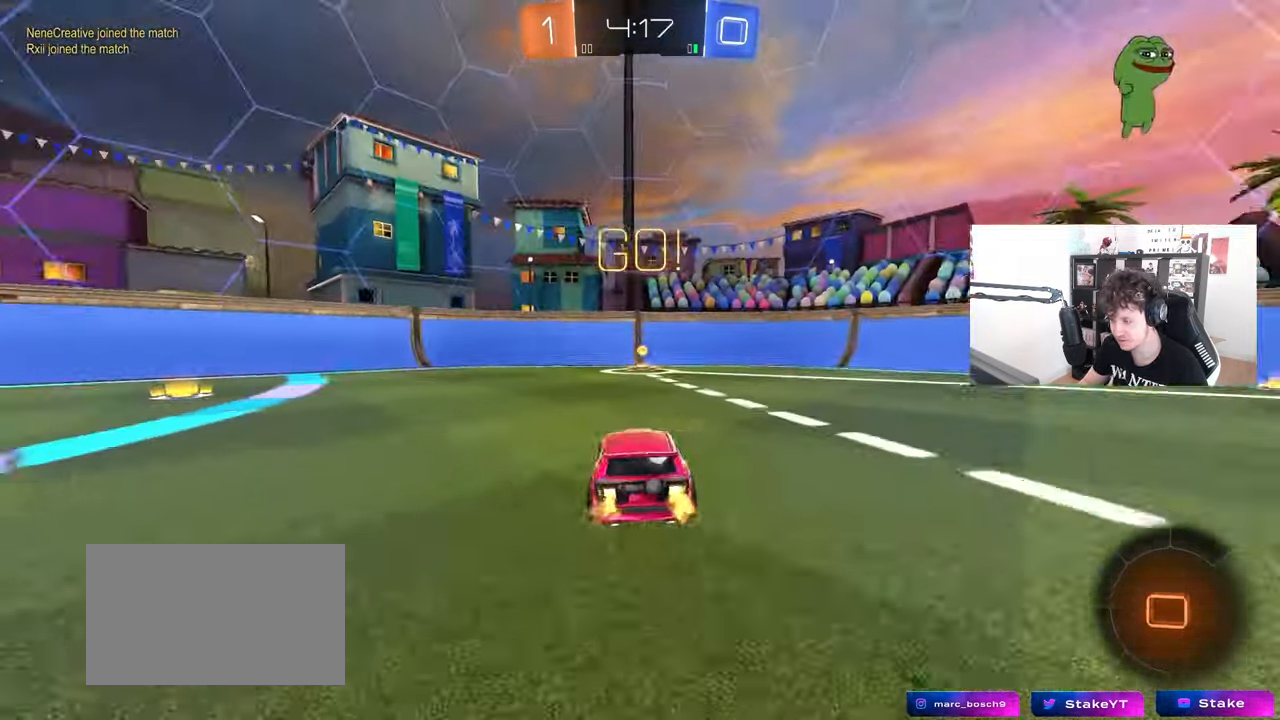
{"keys": ["a", "shift", "w"], "mouse": [], "mouse_move": "still", "events": [[233, "d", "down"], [283, "space", "down"], [383, "a", "down"], [383, "d", "up"], [383, "shift", "down"], [417, "space", "up"]]}
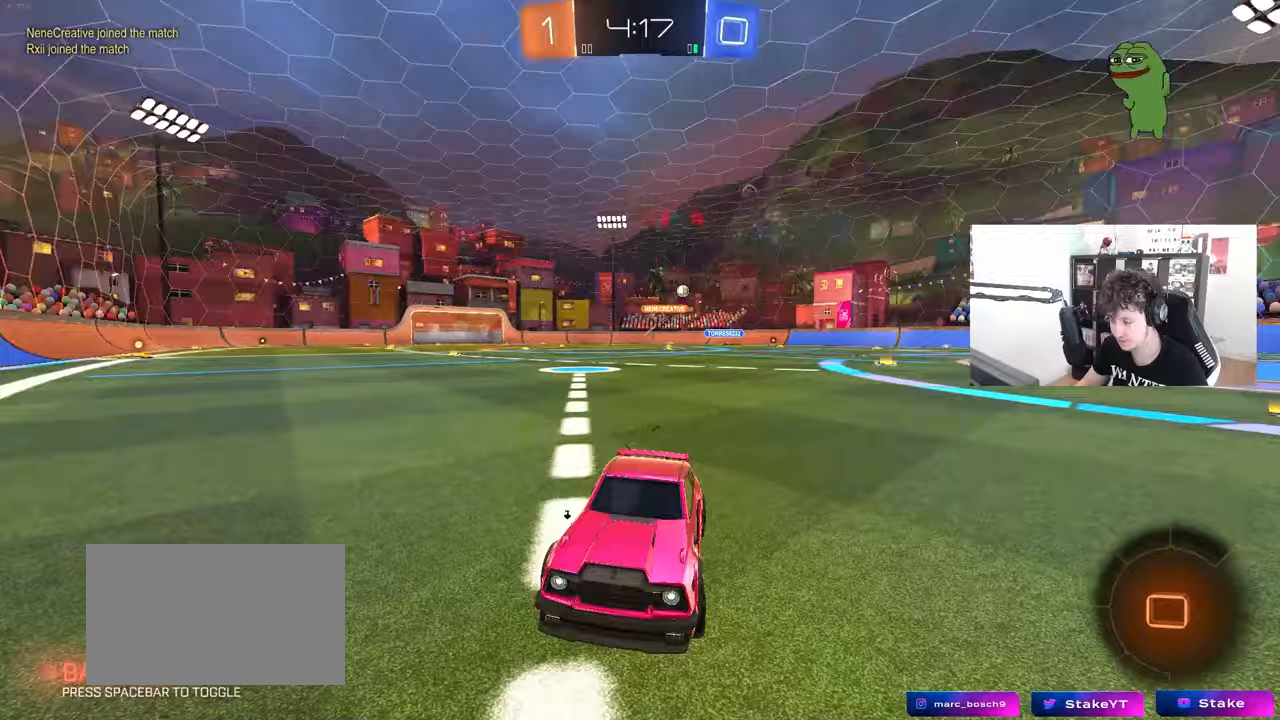
{"keys": ["a", "w"], "mouse": ["left"], "mouse_move": "still", "events": [[67, "shift", "up"], [350, "mouse_left", "down"]]}
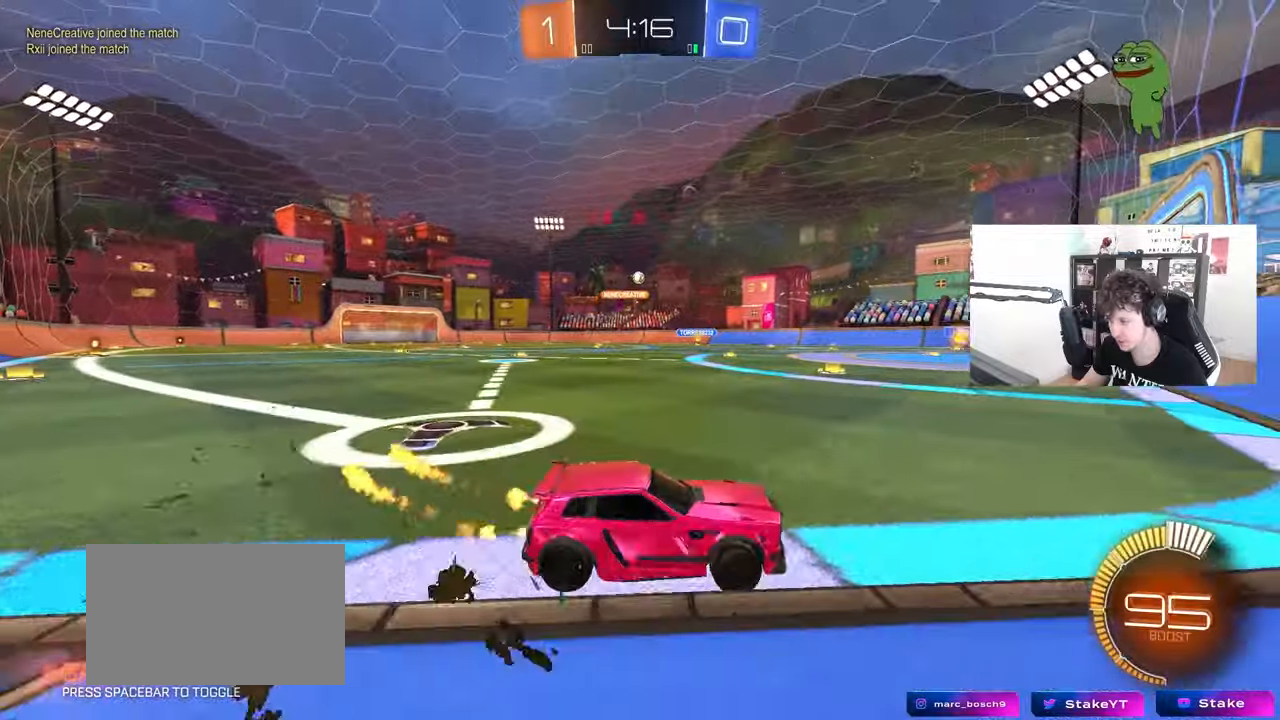
{"keys": ["space", "w"], "mouse": ["left"], "mouse_move": "still", "events": [[217, "a", "up"], [367, "a", "down"], [450, "a", "up"], [500, "space", "down"]]}